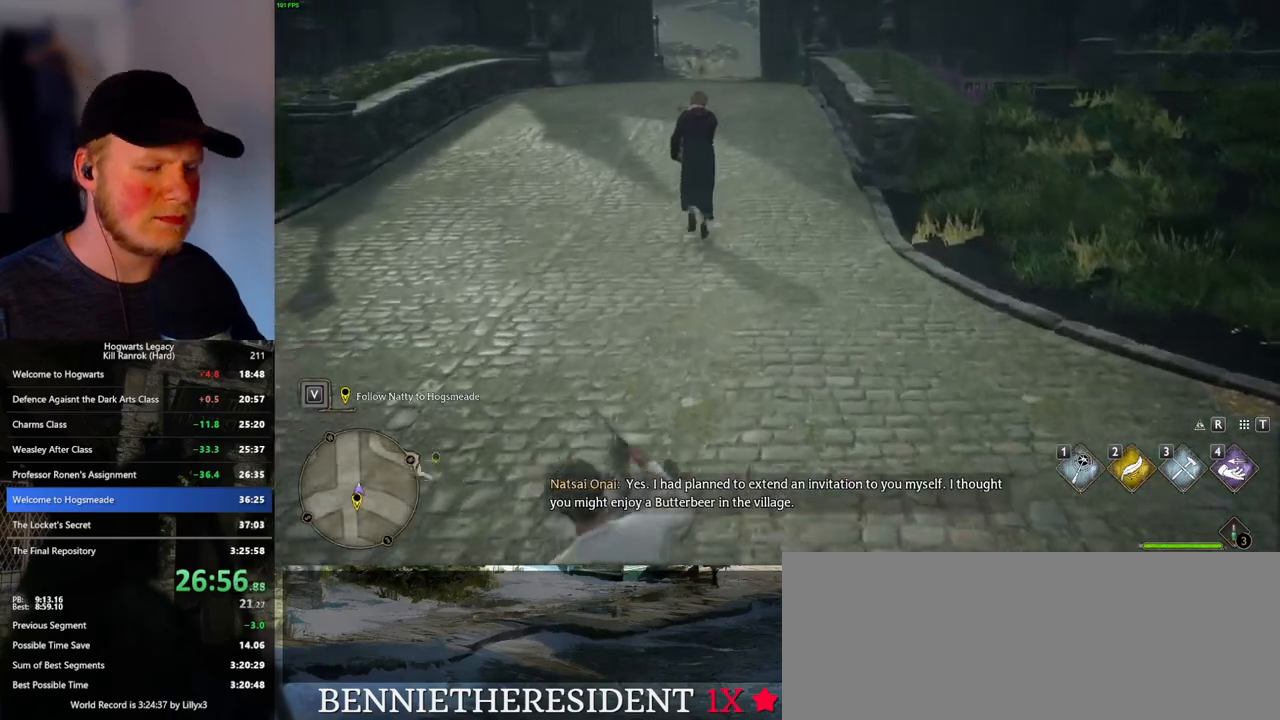
Gameplay with keyboard and mouse; each line is a JSON object with the keys and mouse buttons held at the frame after it. "events" lists presses ("down") and releases ("up") of ".", "/", "0", "1", "2", "3", "4", "5", "6", "7", "8", "9", "a", "alt_l", "alt_r", "b", "backslash", "backspace", "c", "caps_lock", "comma", "ctrl_l", "ctrl_r", "d", "e", "equals", "escape", "f", "f1", "f10", "f11", "f12", "f2", "f3", "f4", "f5", "f6", "f7", "f8", "f9", "g", "h", "i", "j", "k", "l", "lbracket", "m", "minus", "n", "o", "p", "q", "quote", "r", "rbracket", "return", "s", "semicolon", "shift_l", "shift_r", "space", "super", "t", "tab", "tilde", "u", "v", "w", "x", "y", "z", "mouse_left", "mouse_wheel", "mouse_right", "mouse_mb4" and "mouse_mb5" between this image and that frame as [ms after this image, input, new state], when the widget could be followed in between. "mouse_left", "mouse_wheel", "mouse_right", "mouse_mb4", "mouse_mb5" = the "left", "wheel", "right", "mb4", "mb5" buttons of the "mouse" list. No other keys are recorded. "wheel" means that the mouse wheel is clicked or scrolled. Mouse movement is not recorded.
{"keys": ["w"], "mouse": [], "events": [[117, "space", "down"], [183, "space", "up"], [367, "space", "down"], [450, "space", "up"]]}
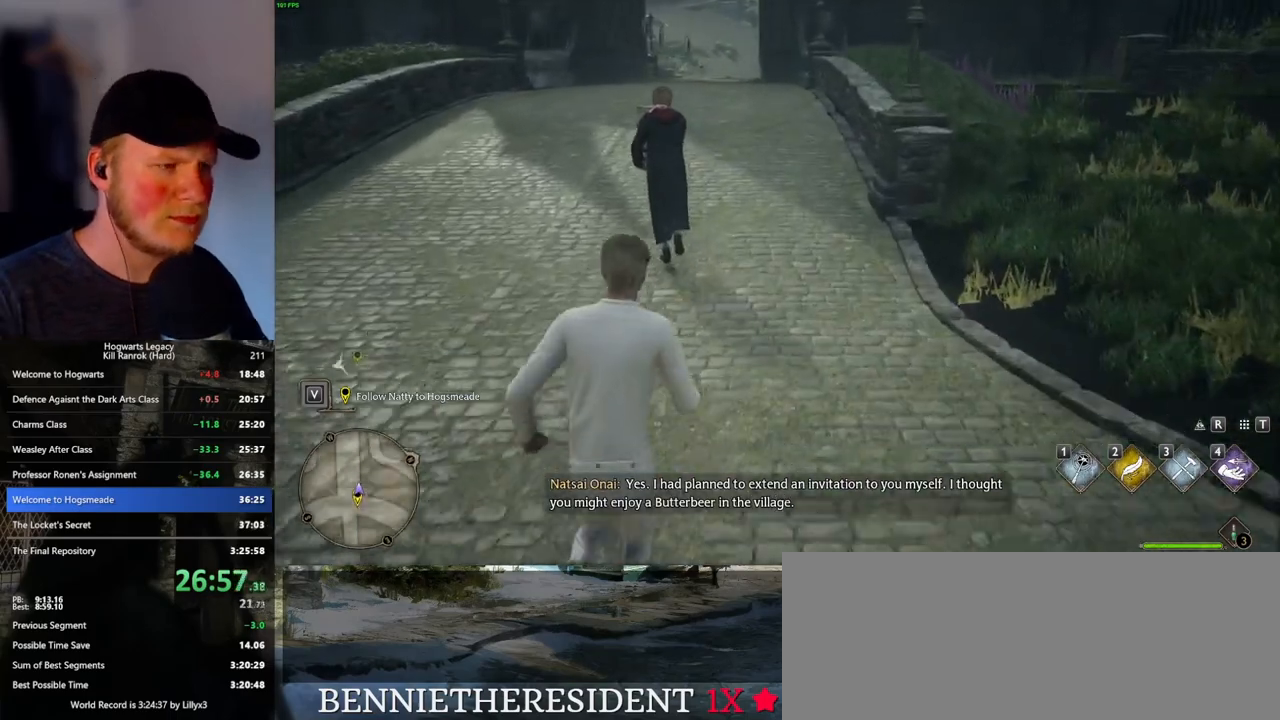
{"keys": ["w"], "mouse": [], "events": [[50, "space", "down"], [117, "space", "up"], [233, "space", "down"], [267, "space", "up"], [383, "space", "down"], [450, "space", "up"]]}
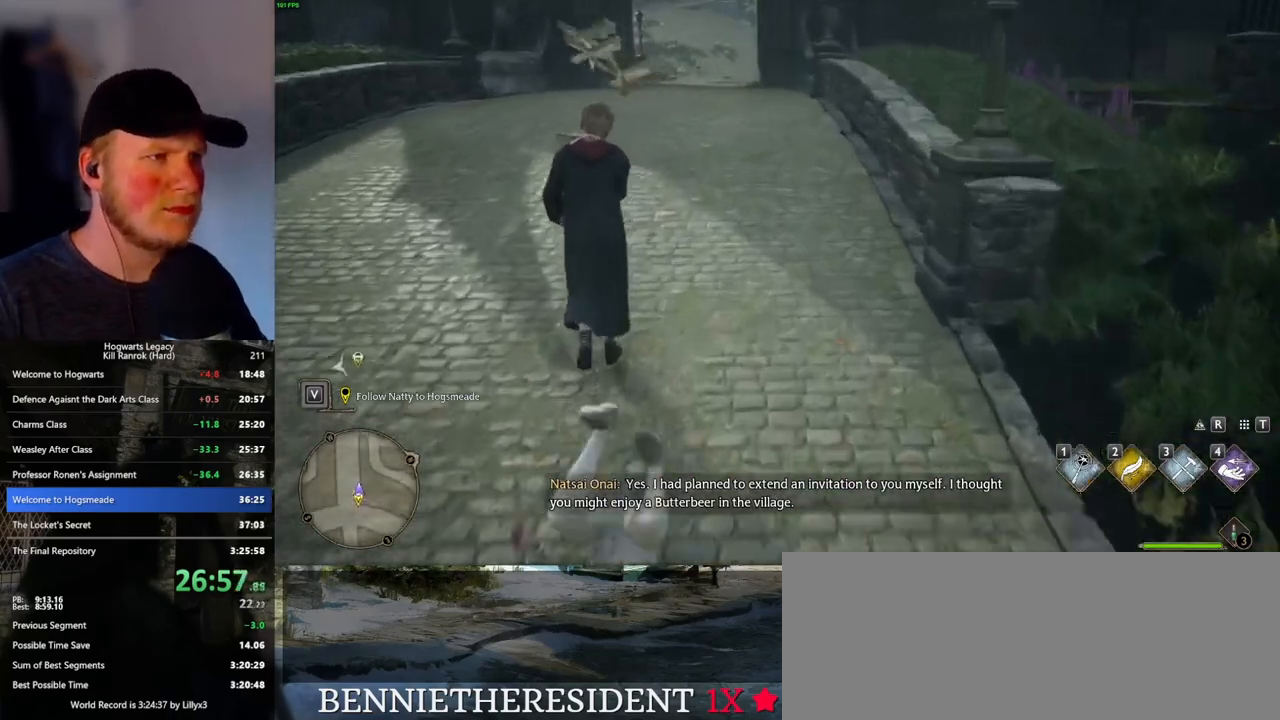
{"keys": ["w"], "mouse": [], "events": [[67, "space", "down"], [100, "space", "up"], [200, "space", "down"], [250, "space", "up"]]}
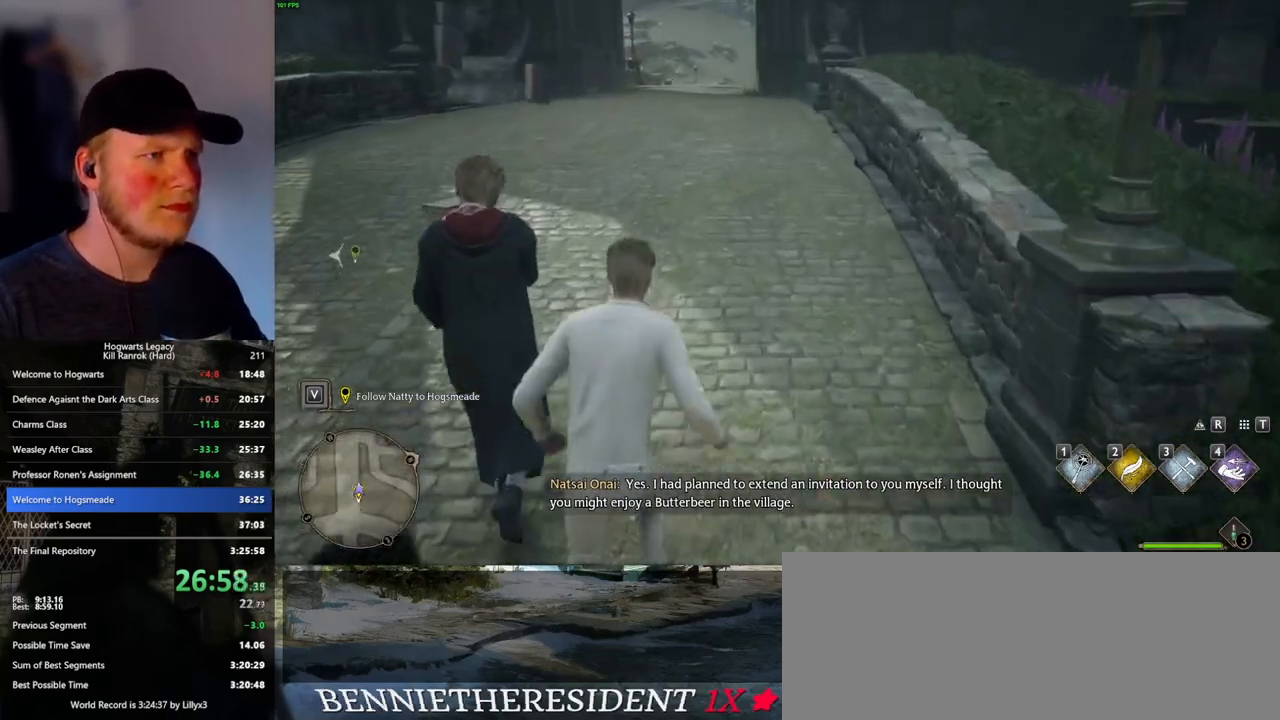
{"keys": ["space", "w"], "mouse": [], "events": [[167, "space", "down"], [217, "space", "up"], [500, "space", "down"]]}
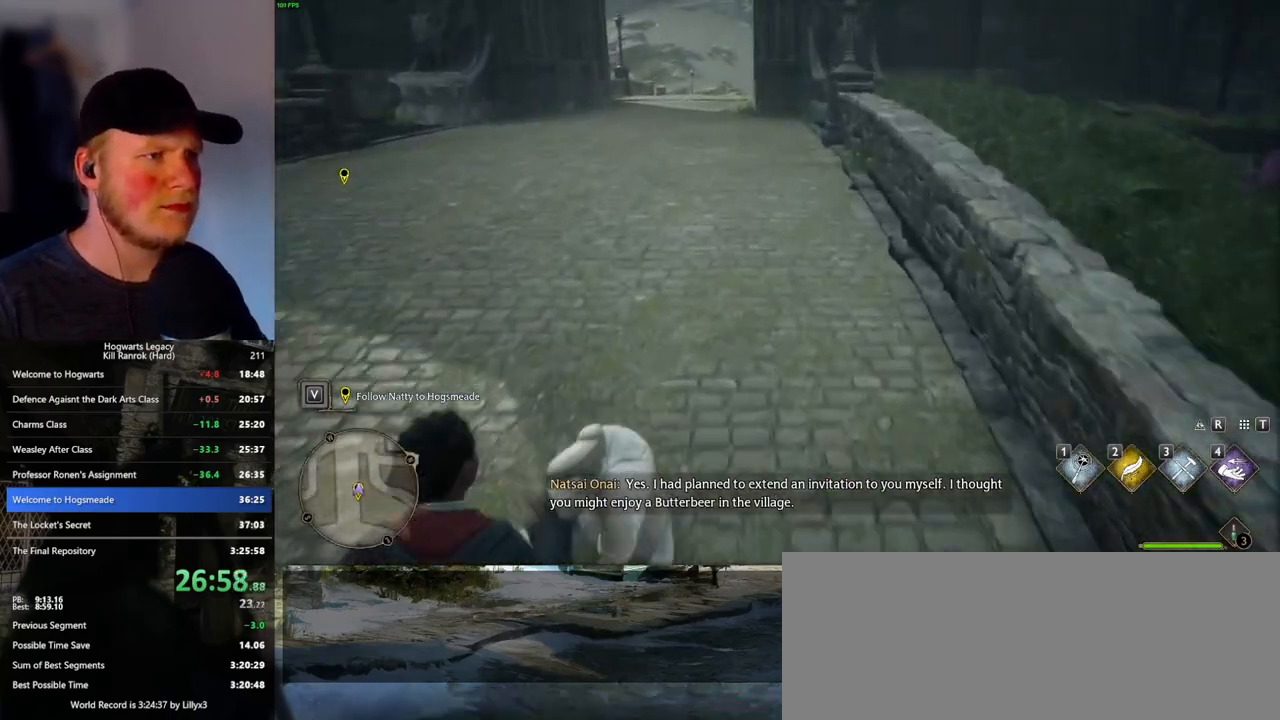
{"keys": ["w"], "mouse": [], "events": [[33, "space", "up"], [350, "space", "down"], [383, "space", "up"]]}
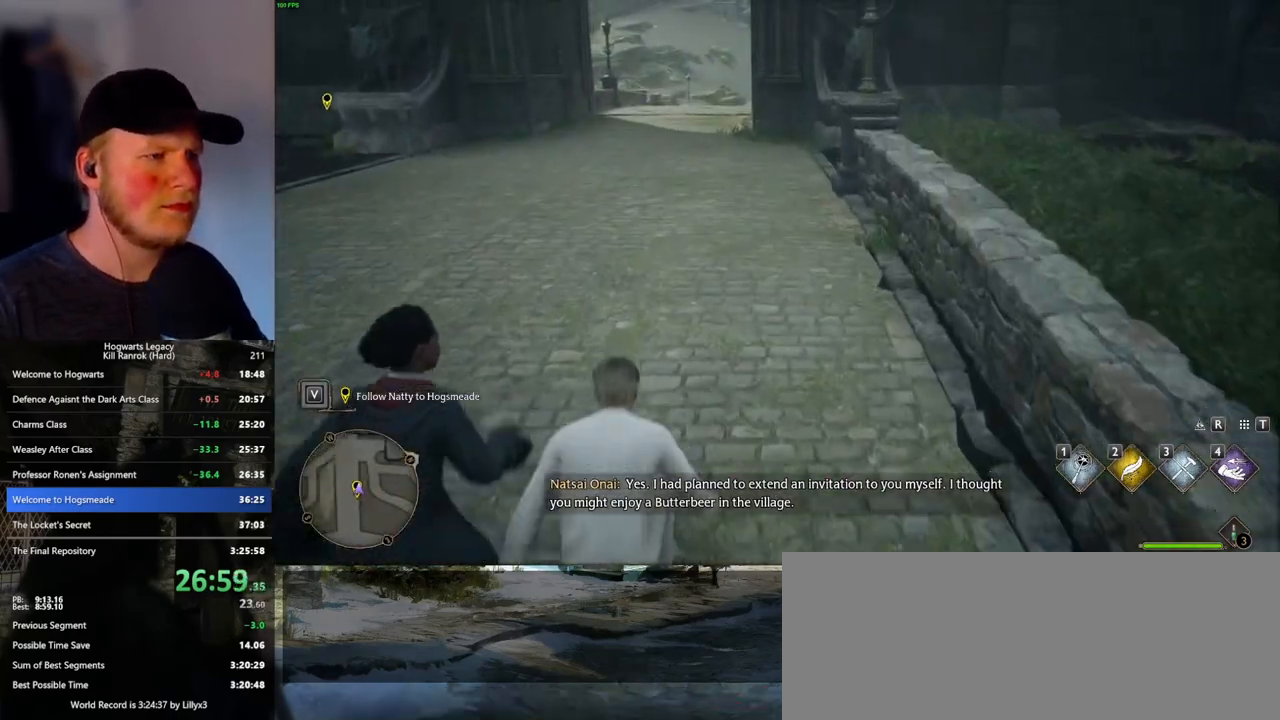
{"keys": ["space", "w"], "mouse": [], "events": [[17, "space", "down"], [50, "space", "up"], [167, "space", "down"], [200, "space", "up"], [333, "space", "down"], [383, "space", "up"], [467, "space", "down"]]}
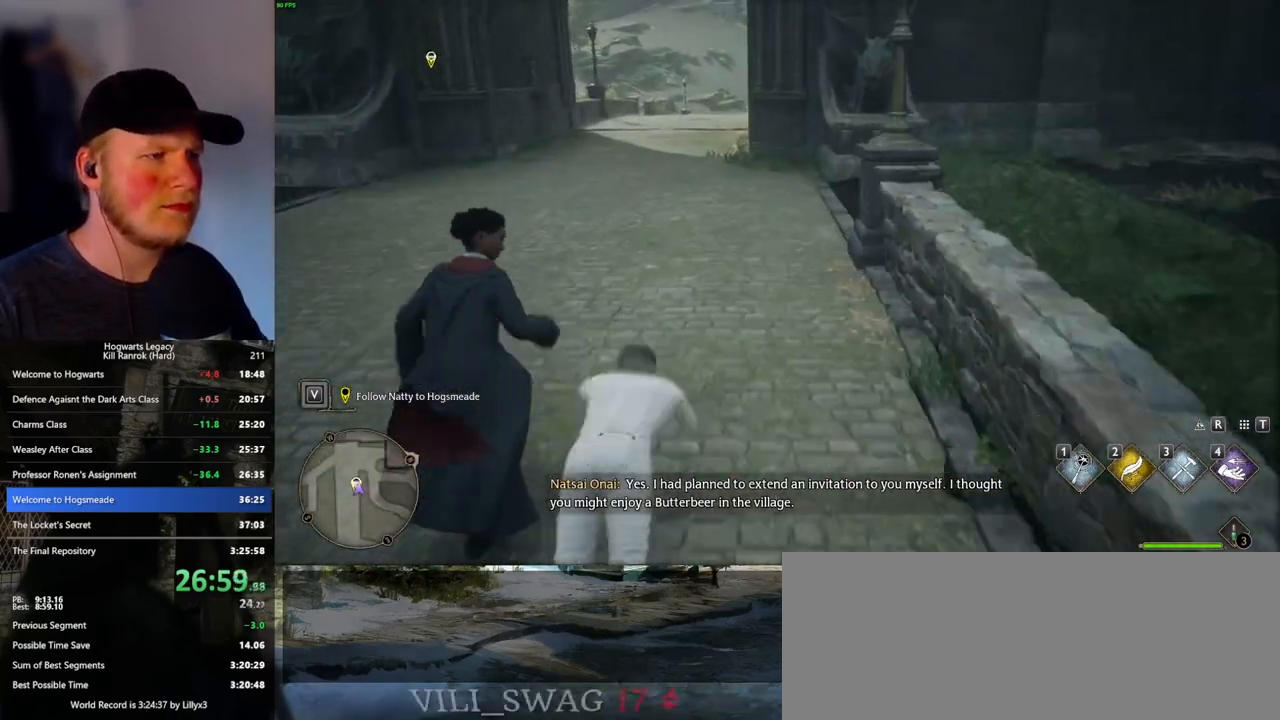
{"keys": ["w"], "mouse": [], "events": [[67, "space", "up"], [200, "space", "down"], [283, "space", "up"], [400, "space", "down"], [483, "space", "up"]]}
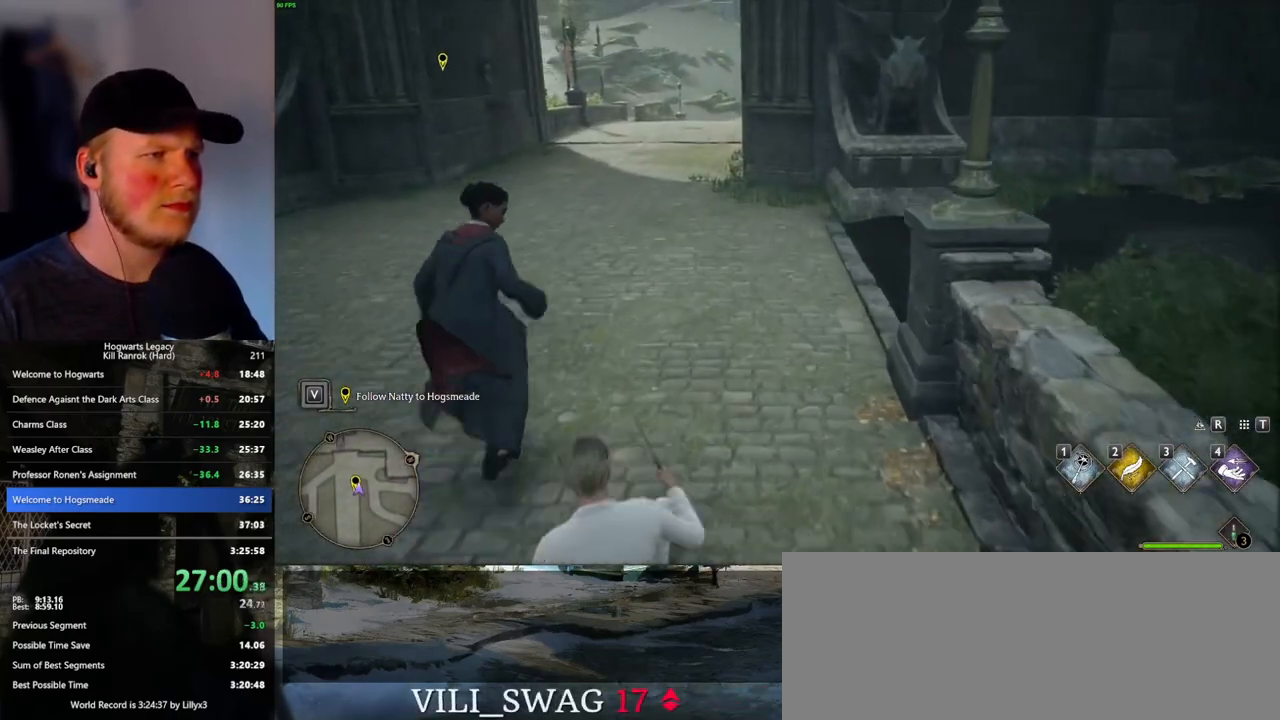
{"keys": ["space", "w"], "mouse": [], "events": [[100, "space", "down"], [150, "space", "up"], [300, "space", "down"], [367, "space", "up"], [467, "space", "down"]]}
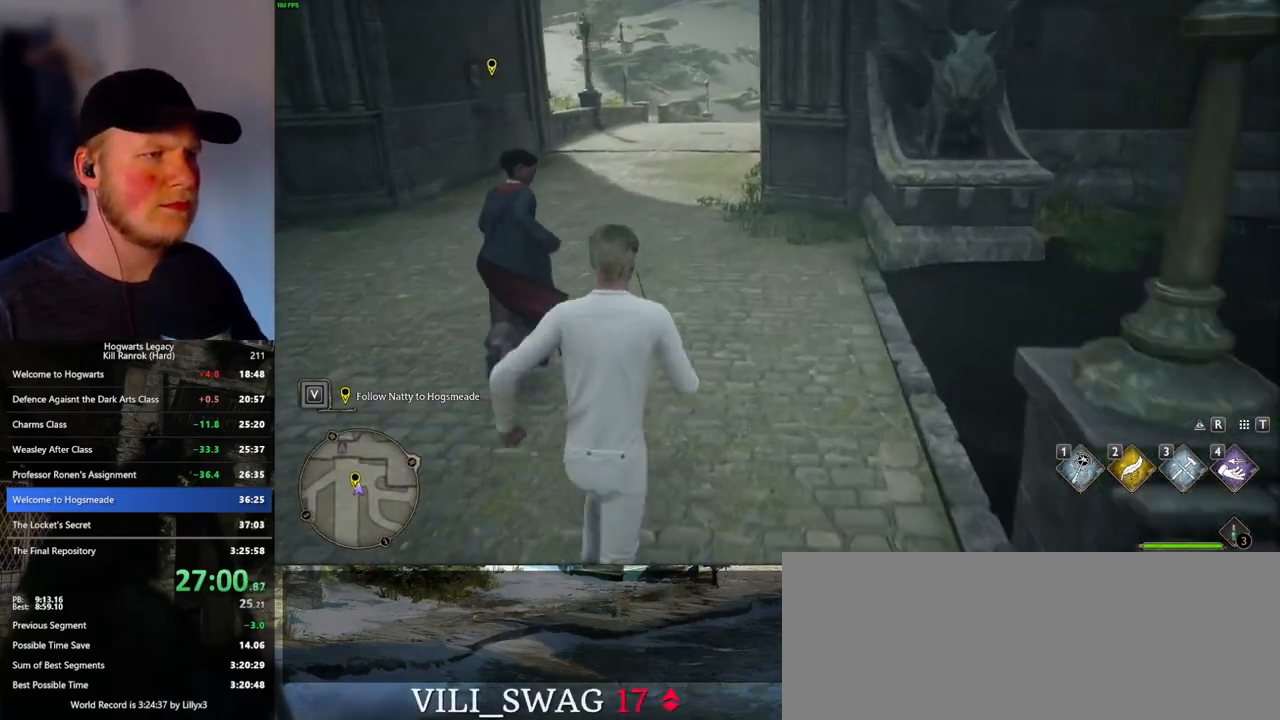
{"keys": ["w"], "mouse": [], "events": [[33, "space", "up"], [133, "space", "down"], [200, "space", "up"], [333, "space", "down"], [383, "space", "up"]]}
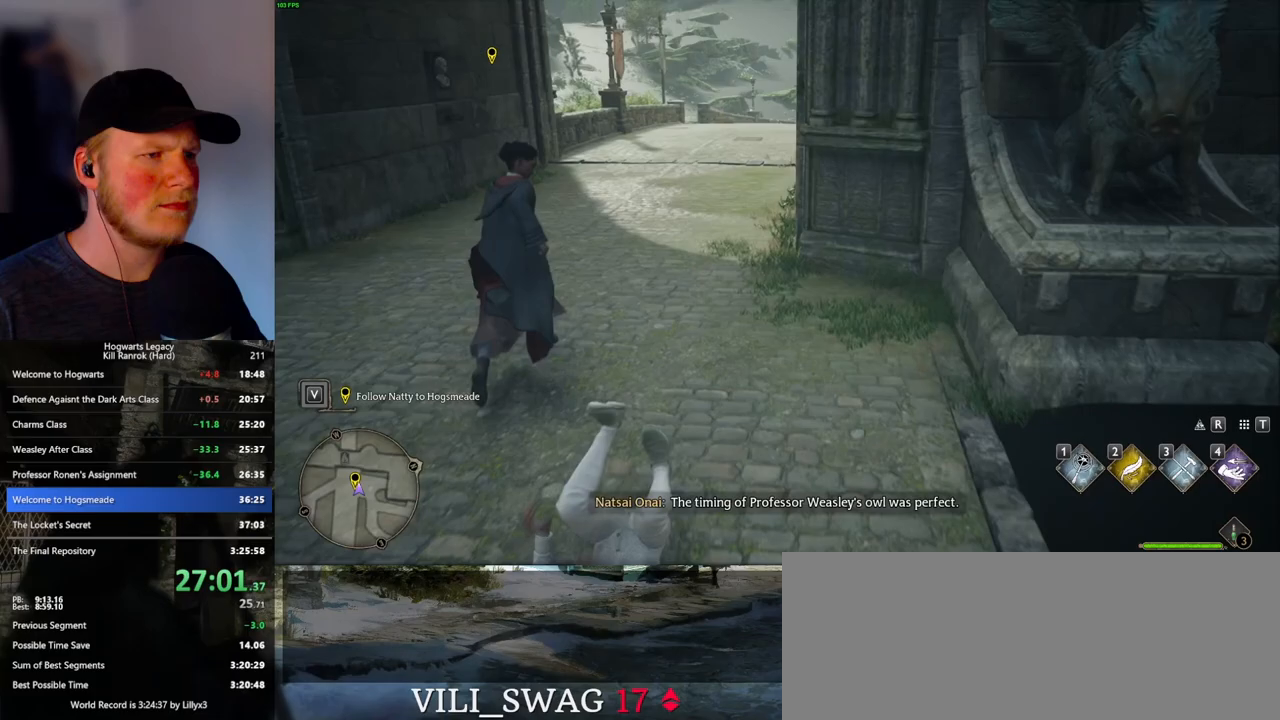
{"keys": ["w"], "mouse": [], "events": [[17, "space", "down"], [50, "space", "up"], [183, "space", "down"], [250, "space", "up"], [350, "space", "down"], [417, "space", "up"]]}
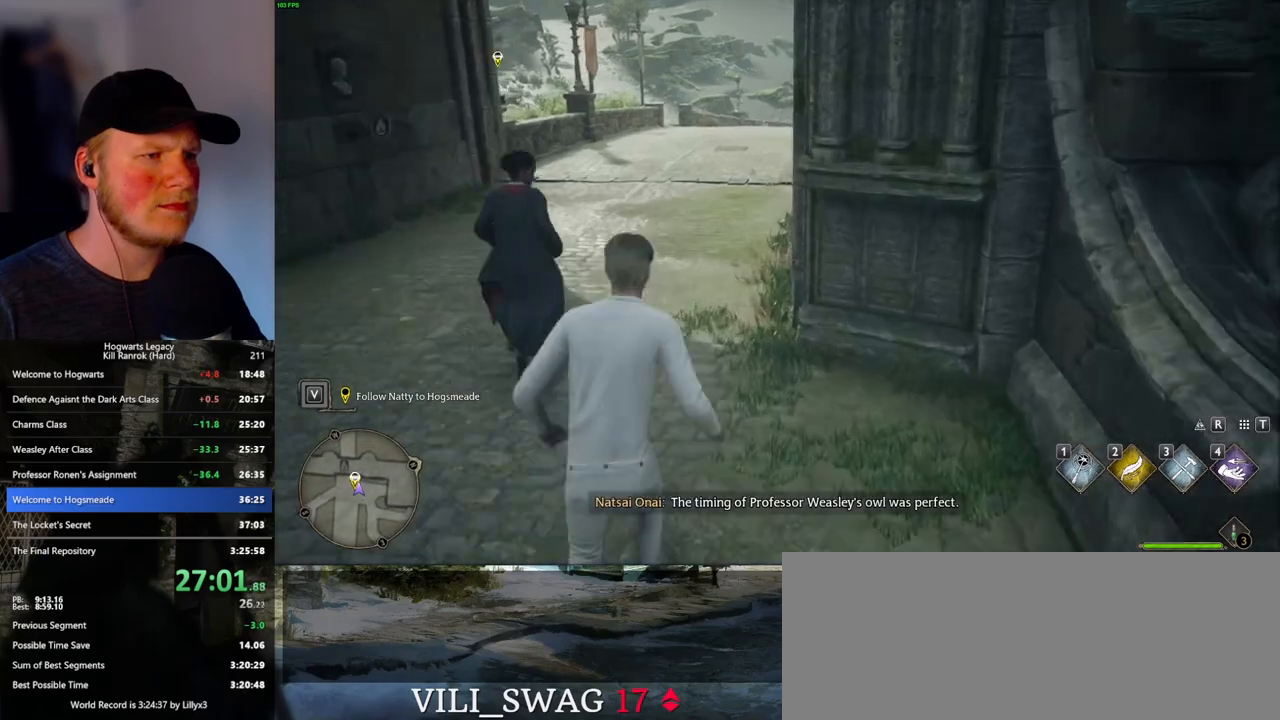
{"keys": ["w"], "mouse": [], "events": [[50, "space", "down"], [100, "space", "up"], [200, "space", "down"], [283, "space", "up"], [383, "space", "down"], [450, "space", "up"]]}
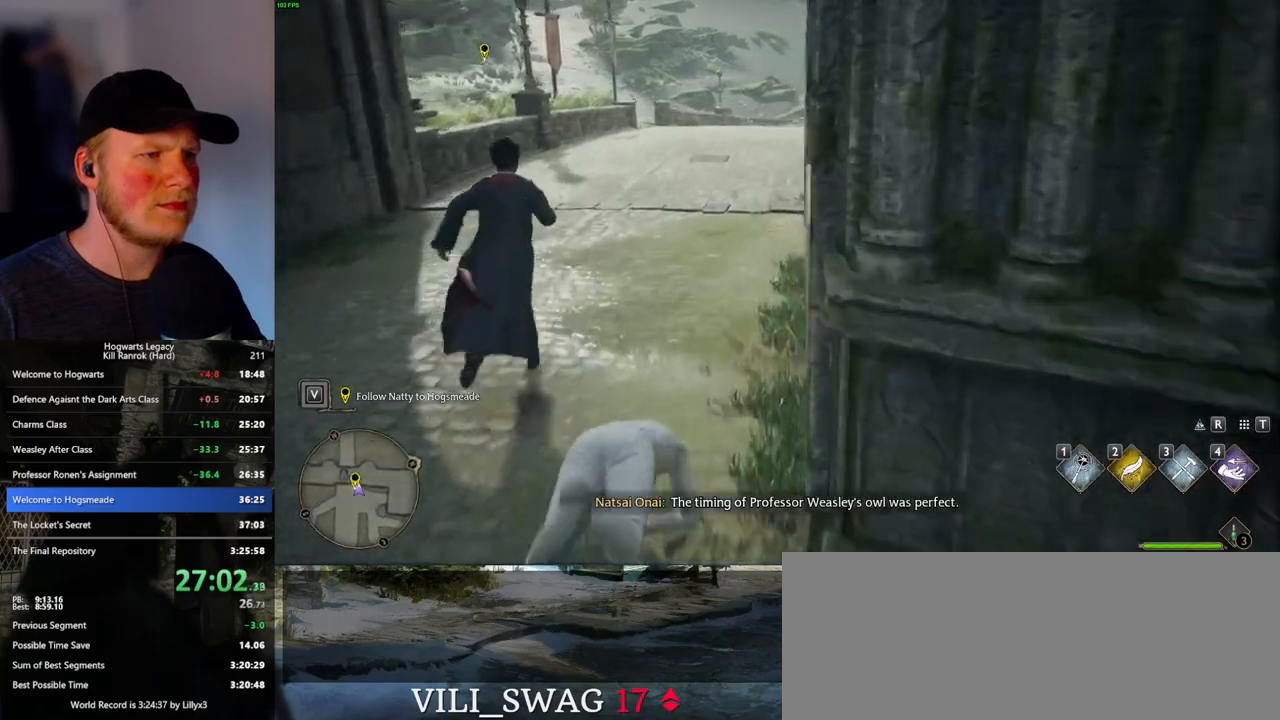
{"keys": ["w"], "mouse": [], "events": [[67, "space", "down"], [133, "space", "up"], [250, "space", "down"], [317, "space", "up"], [417, "space", "down"], [483, "space", "up"]]}
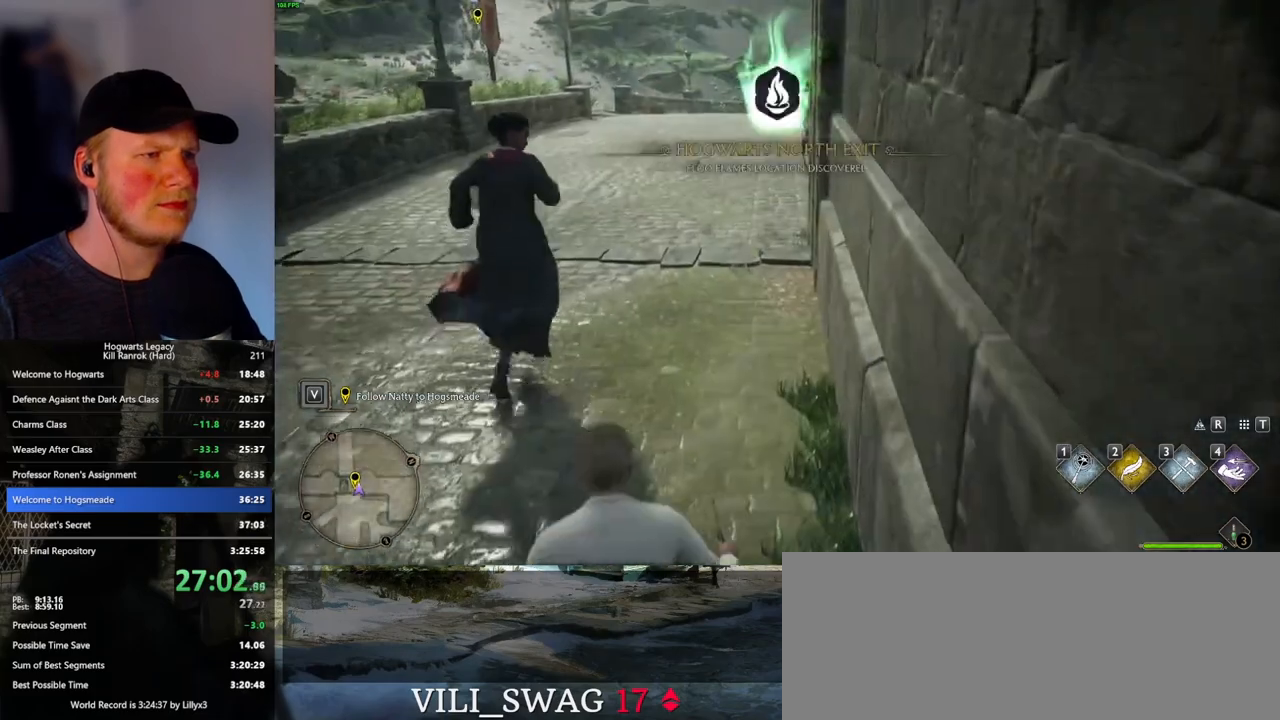
{"keys": ["w"], "mouse": [], "events": [[100, "space", "down"], [150, "space", "up"], [250, "space", "down"], [317, "space", "up"], [400, "space", "down"], [483, "space", "up"]]}
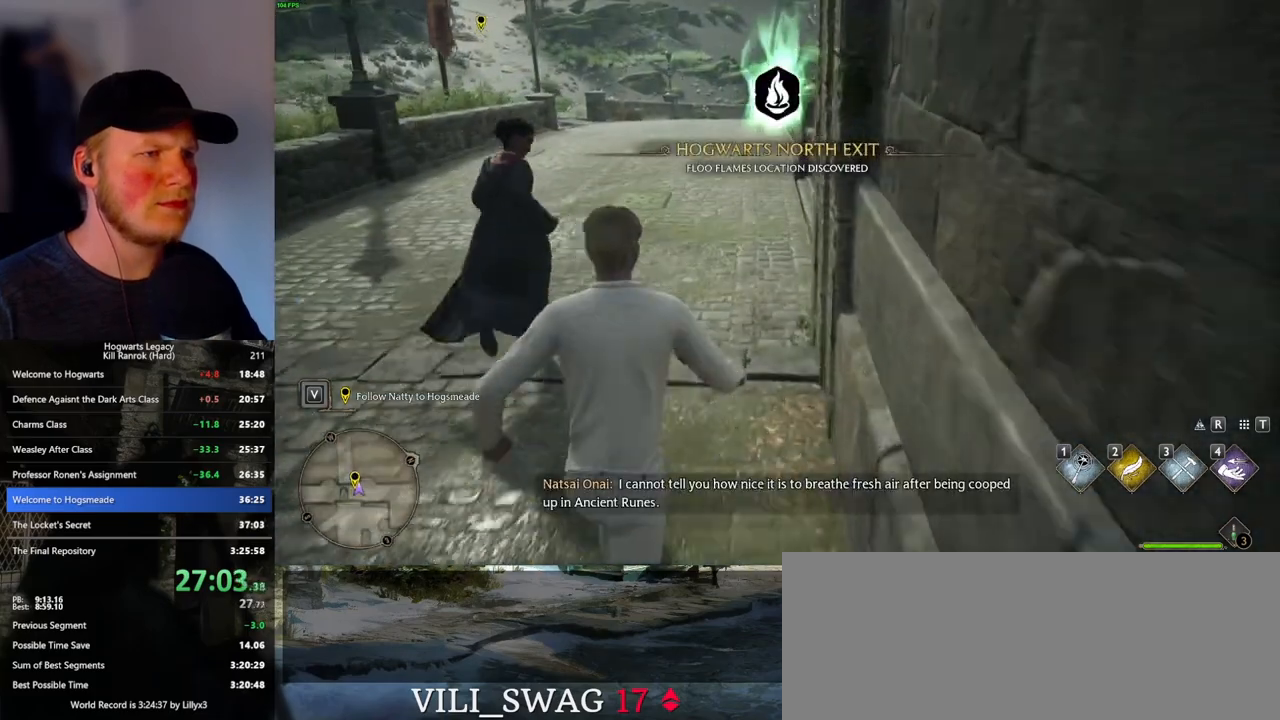
{"keys": ["w"], "mouse": [], "events": []}
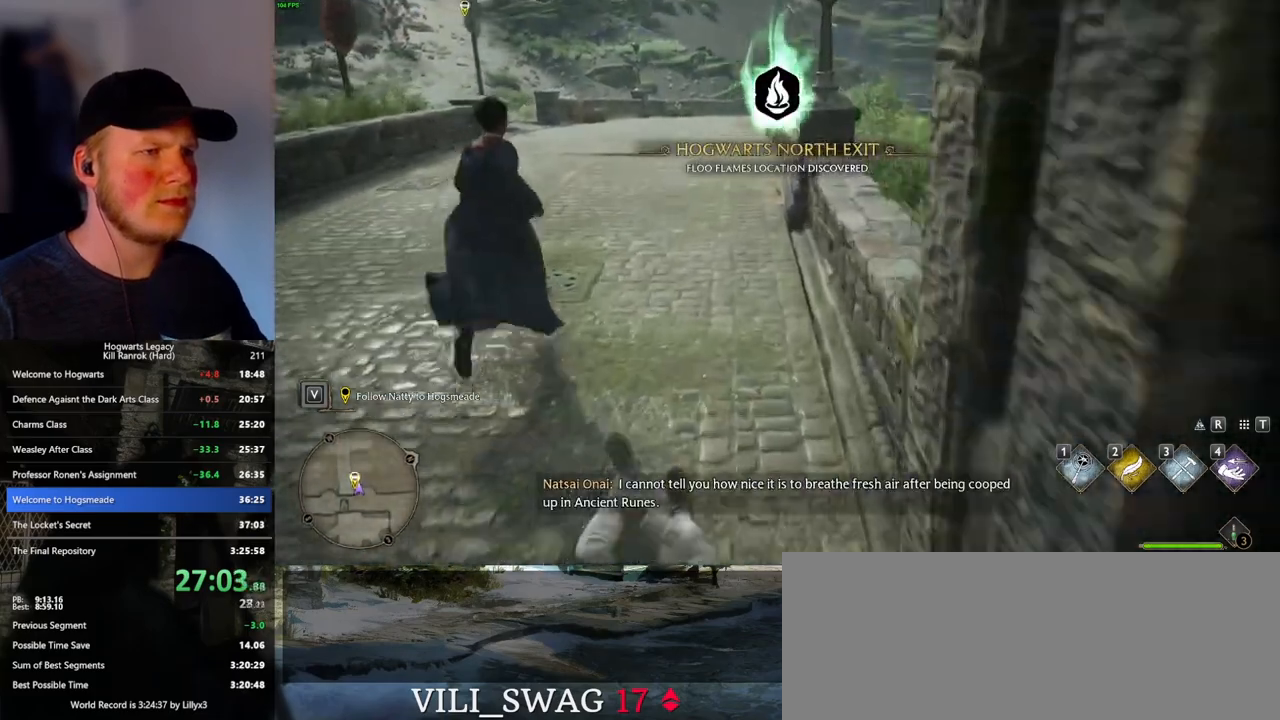
{"keys": ["w"], "mouse": [], "events": [[267, "mouse_mb5", "down"], [383, "mouse_mb5", "up"]]}
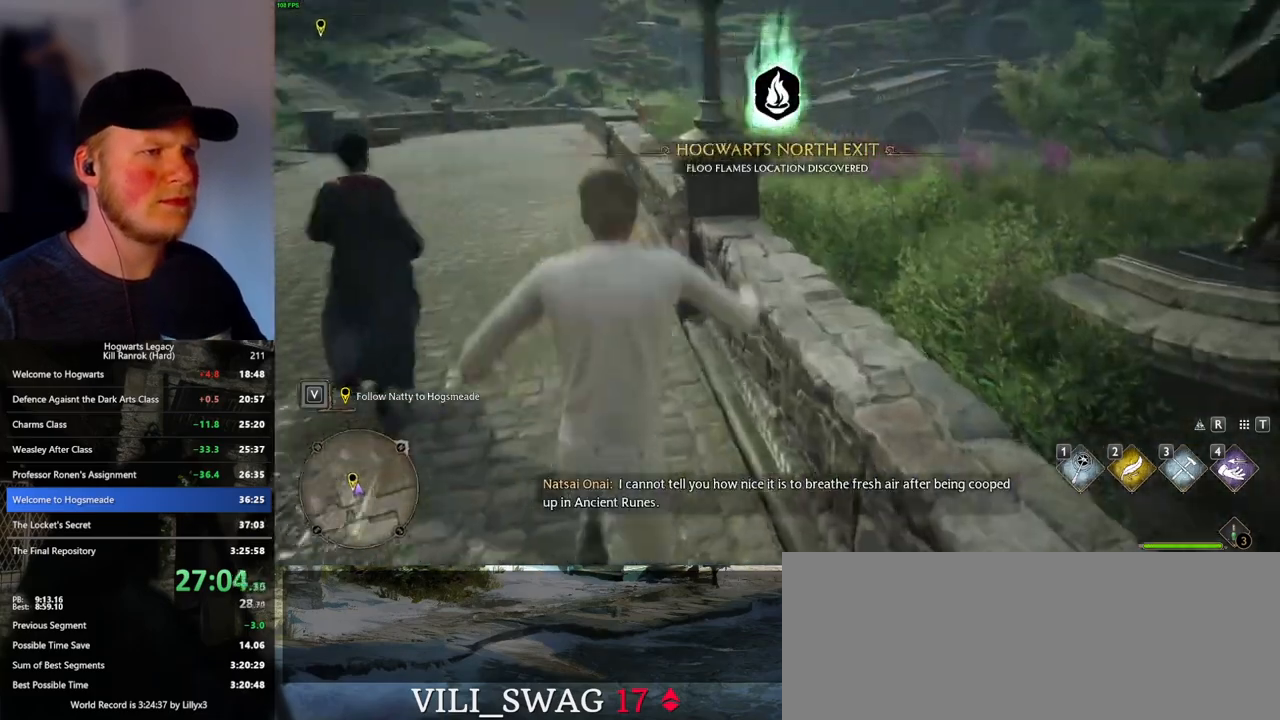
{"keys": ["w"], "mouse": [], "events": [[217, "space", "down"], [283, "space", "up"], [383, "space", "down"], [467, "space", "up"]]}
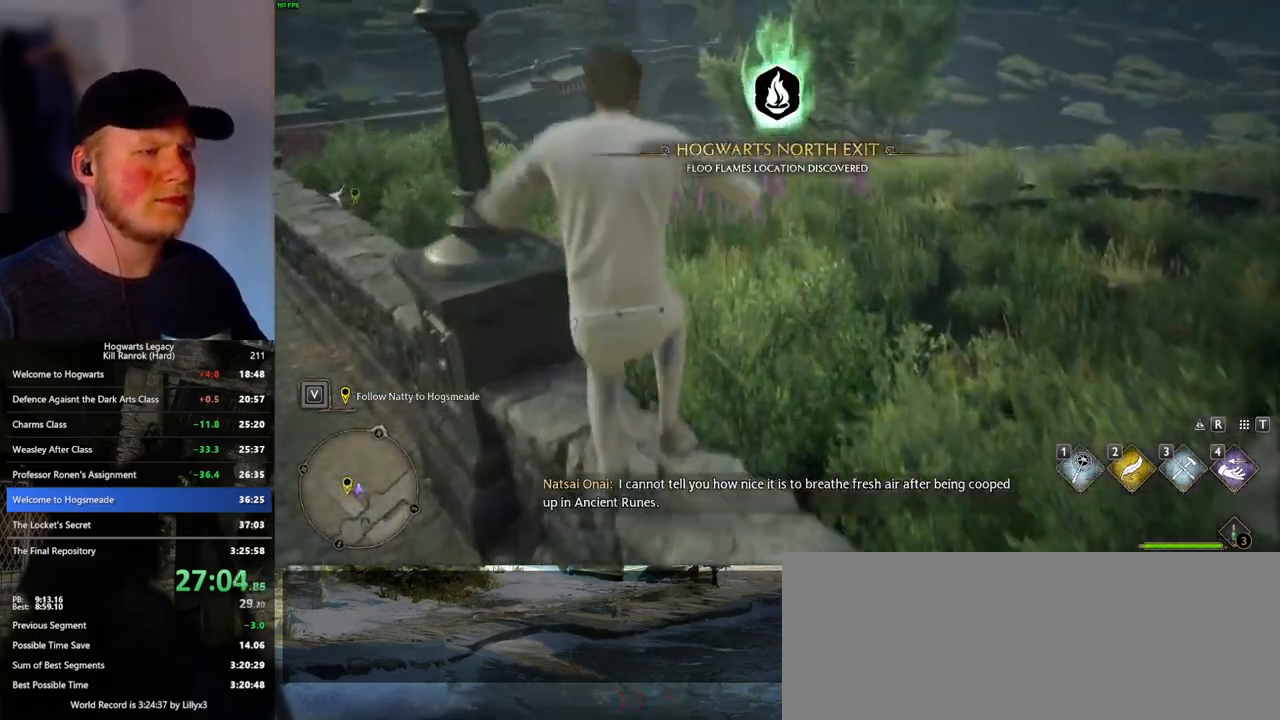
{"keys": ["w"], "mouse": [], "events": [[33, "space", "down"], [133, "space", "up"]]}
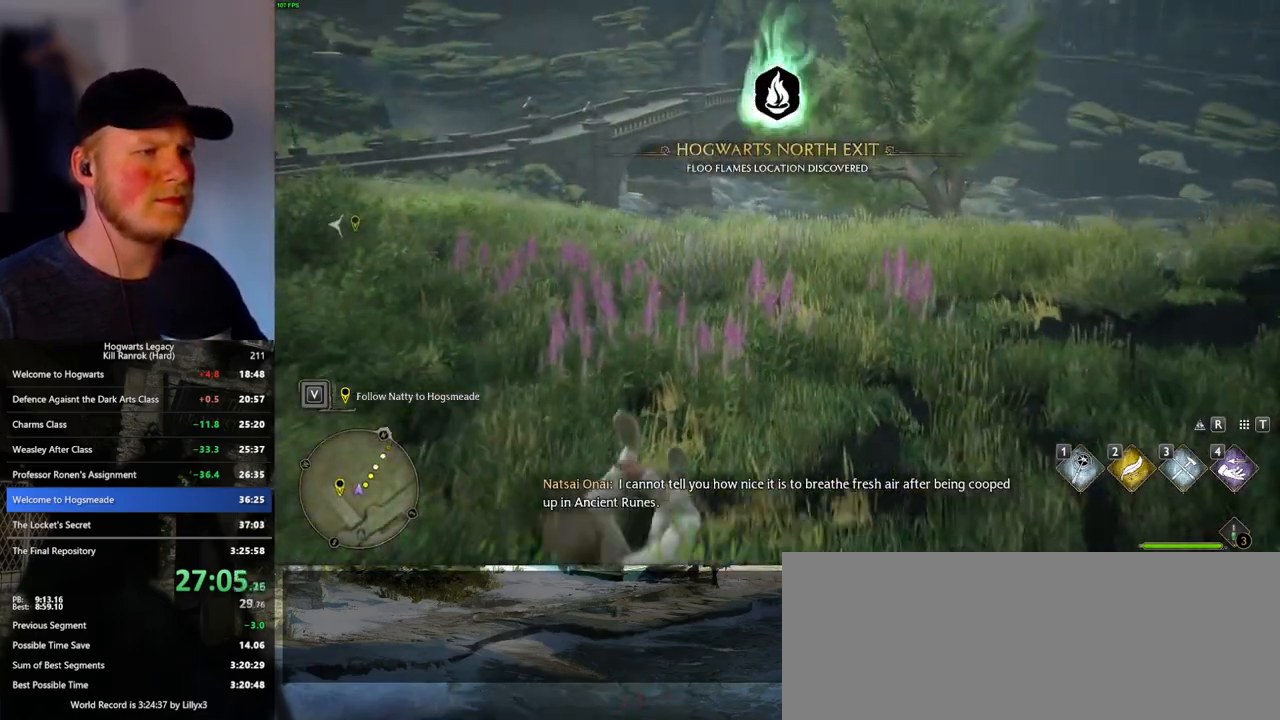
{"keys": ["w"], "mouse": [], "events": [[33, "space", "down"], [100, "space", "up"], [217, "space", "down"], [283, "space", "up"], [400, "space", "down"], [450, "space", "up"]]}
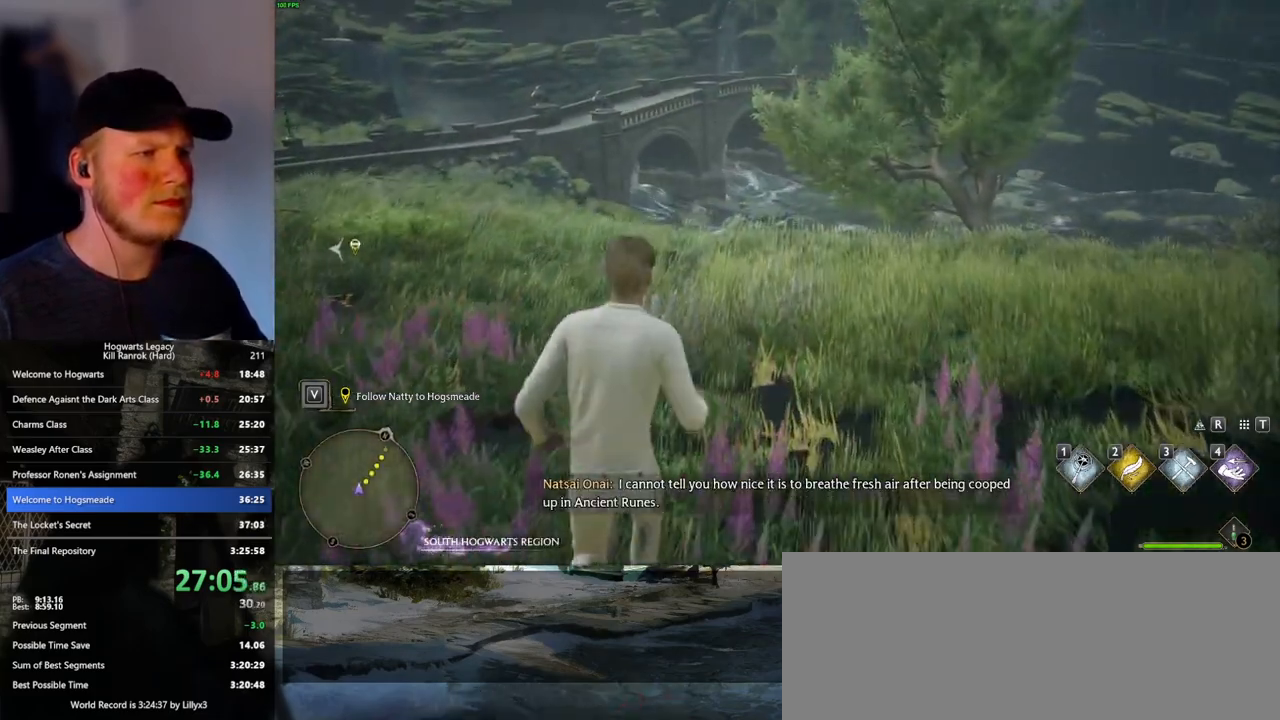
{"keys": ["w"], "mouse": [], "events": [[83, "space", "down"], [117, "space", "up"], [217, "space", "down"], [300, "space", "up"]]}
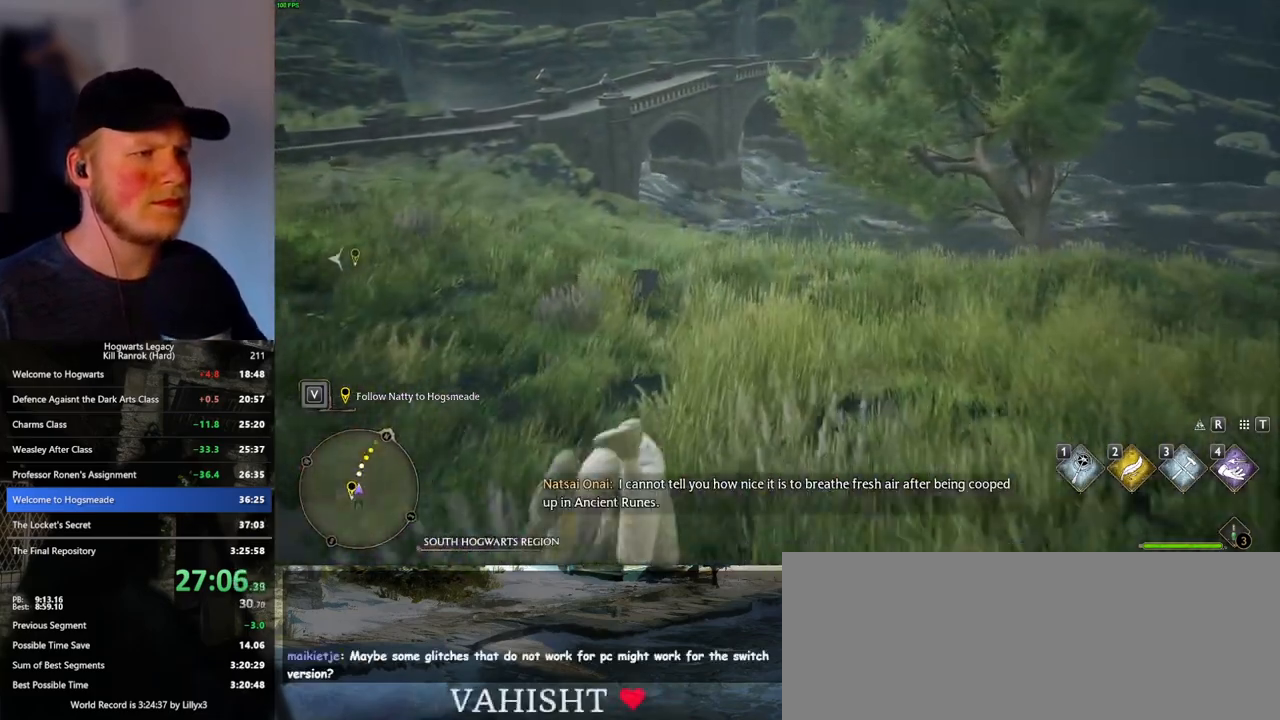
{"keys": ["w"], "mouse": [], "events": [[100, "space", "down"], [150, "space", "up"], [283, "space", "down"], [333, "space", "up"], [450, "space", "down"], [500, "space", "up"]]}
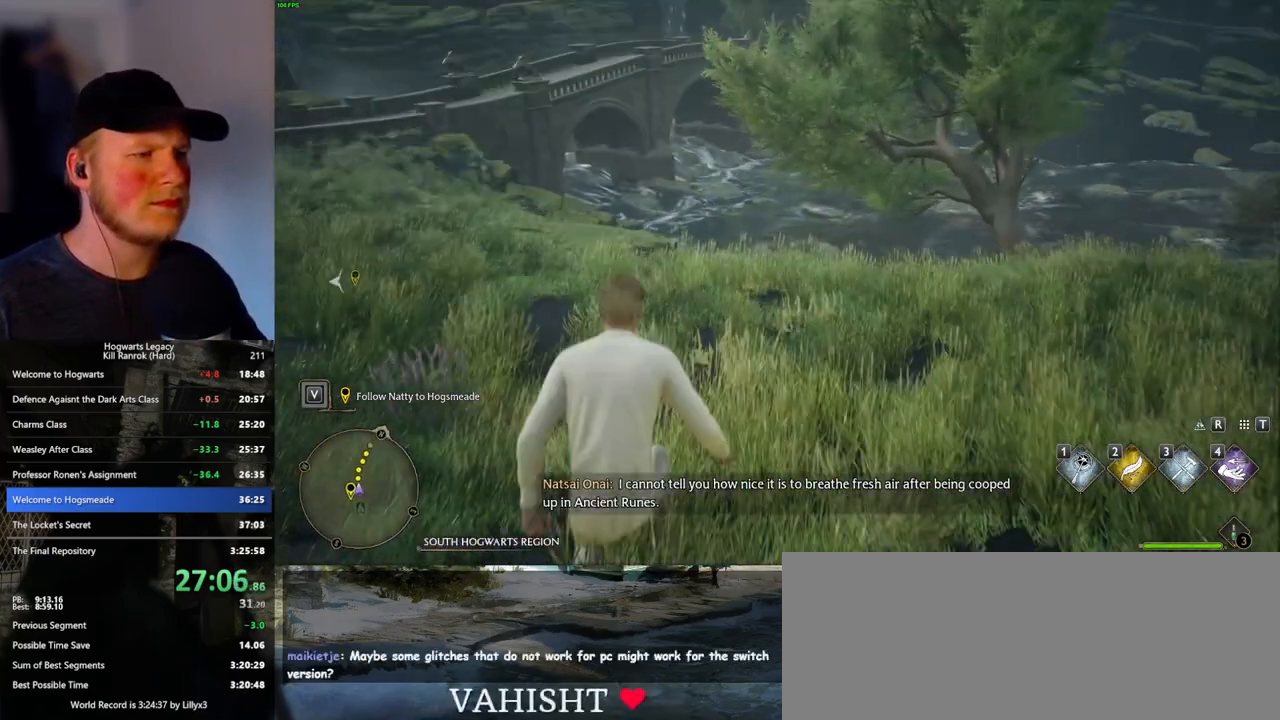
{"keys": ["w"], "mouse": [], "events": [[117, "space", "down"], [167, "space", "up"], [283, "space", "down"], [367, "space", "up"]]}
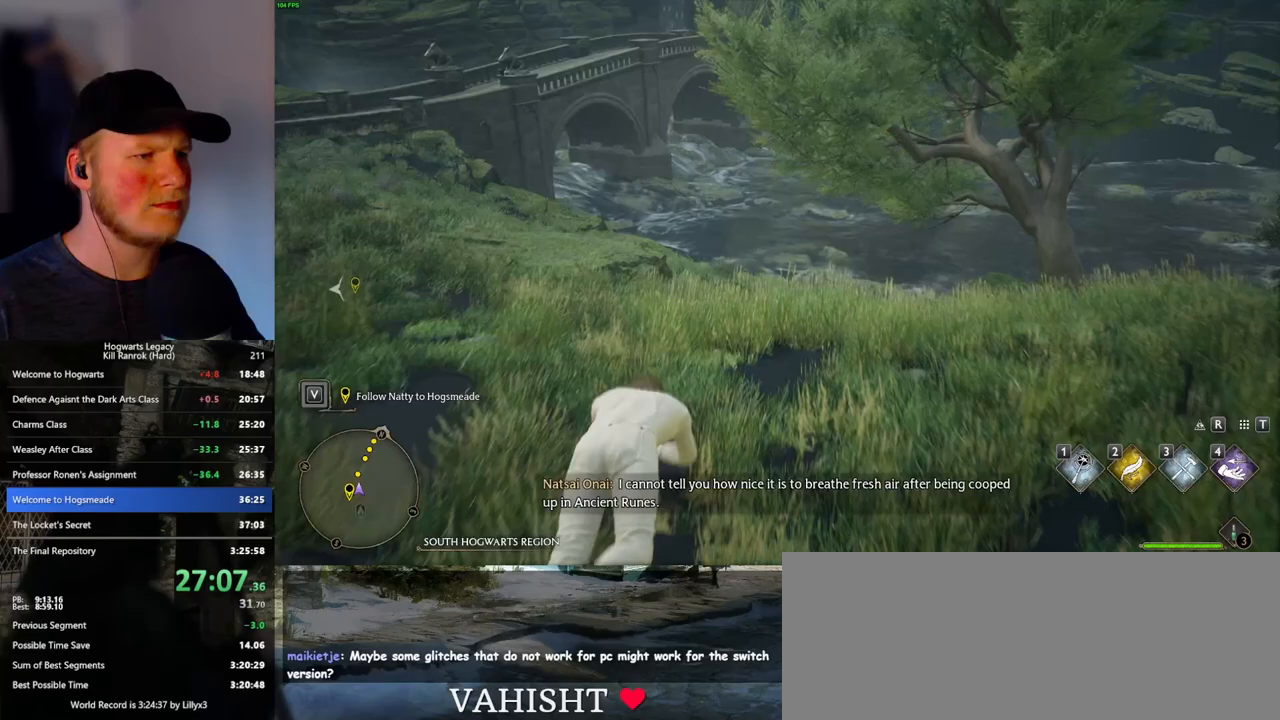
{"keys": ["w"], "mouse": [], "events": []}
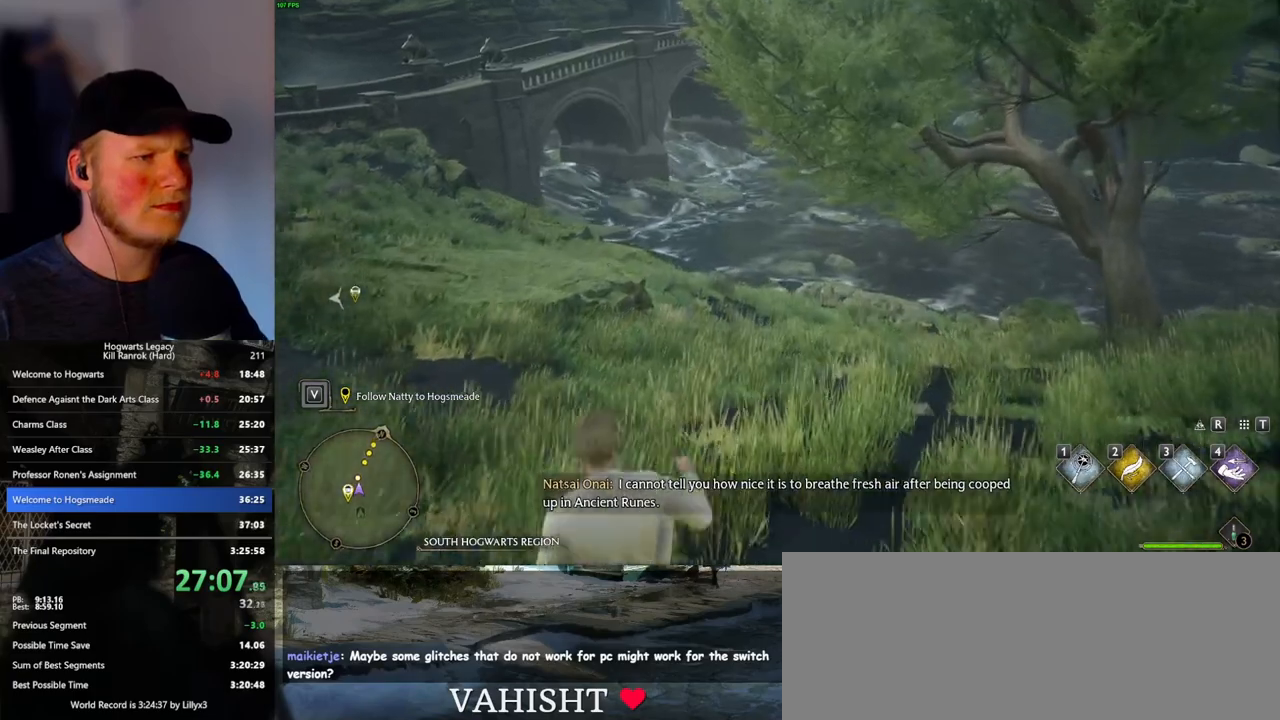
{"keys": ["w"], "mouse": [], "events": []}
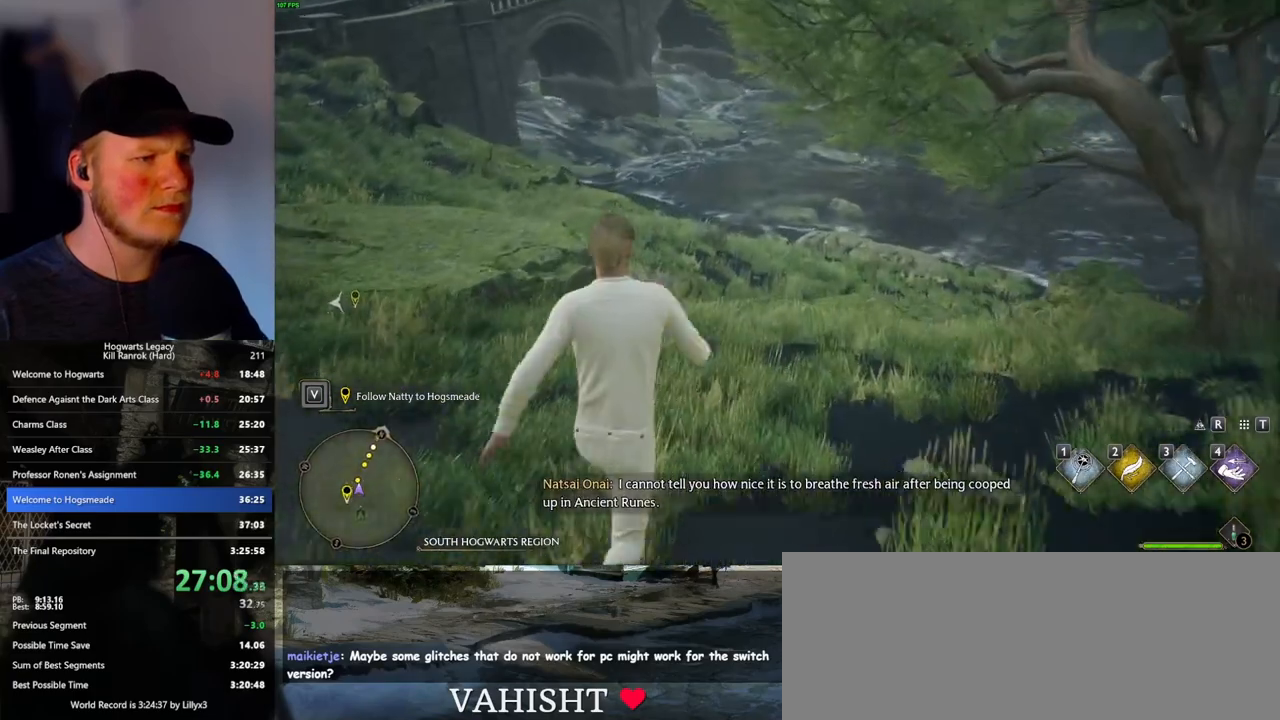
{"keys": ["w"], "mouse": [], "events": []}
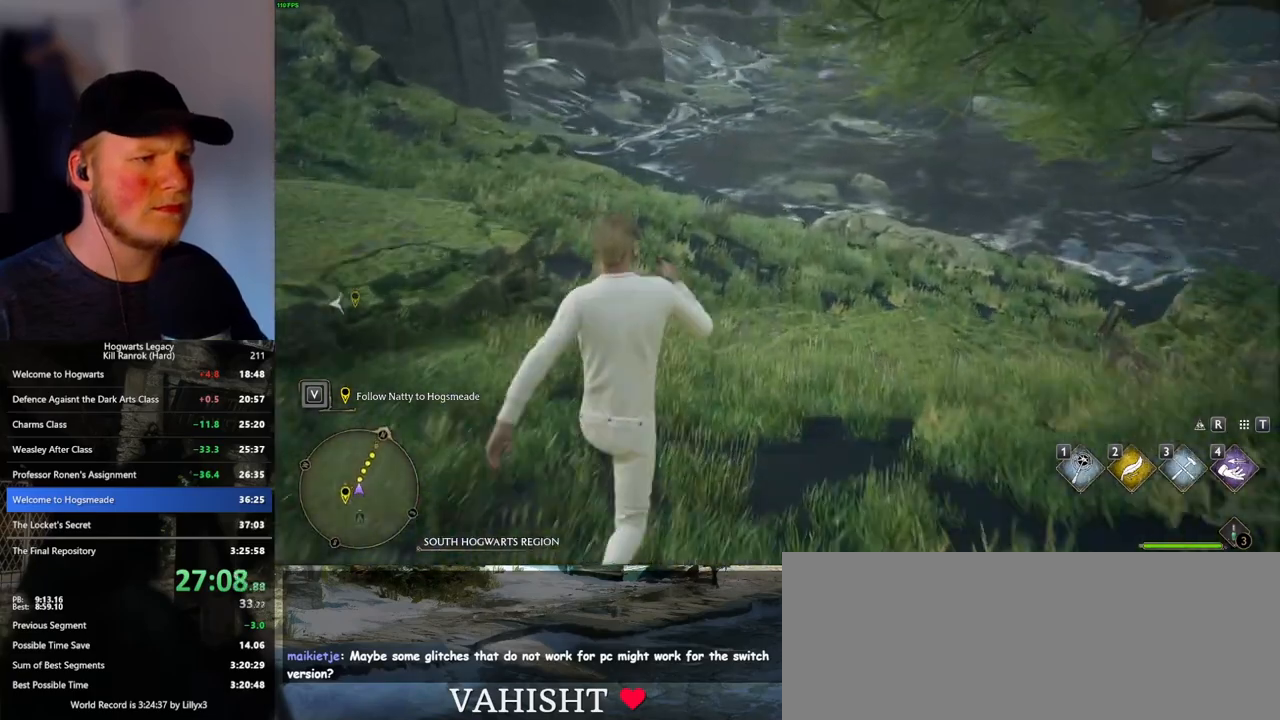
{"keys": ["w"], "mouse": [], "events": []}
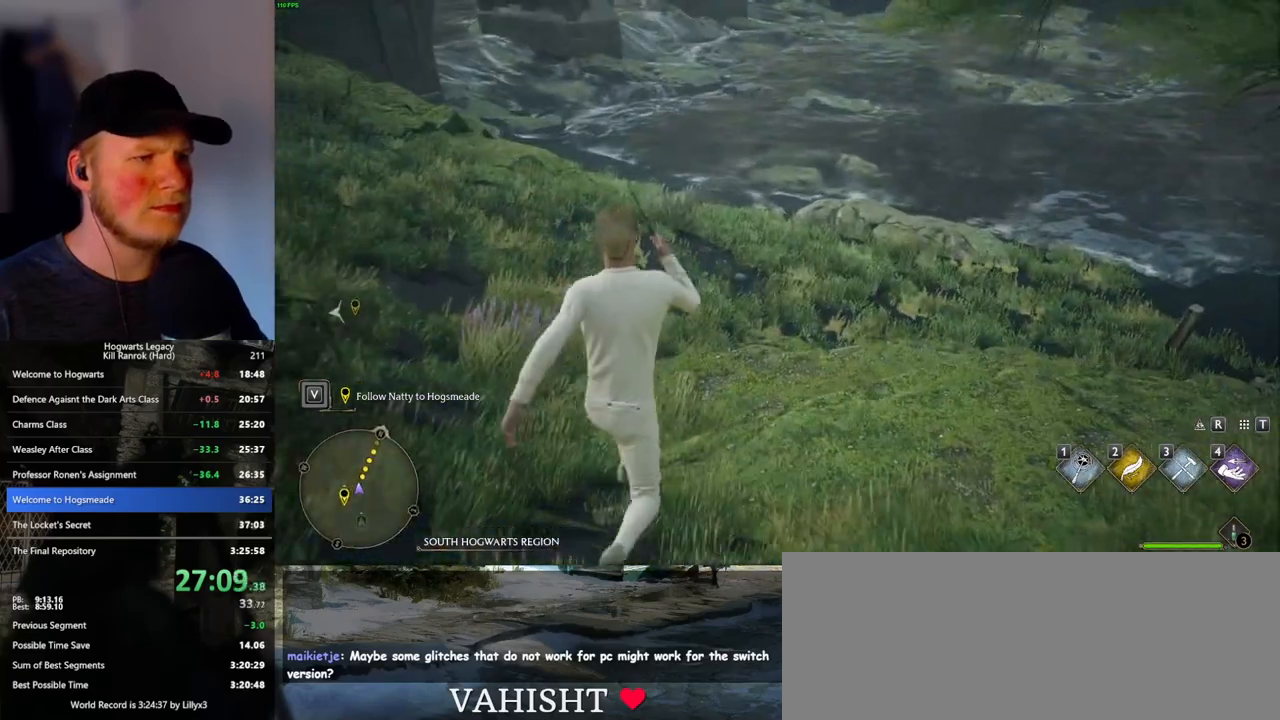
{"keys": ["w"], "mouse": [], "events": []}
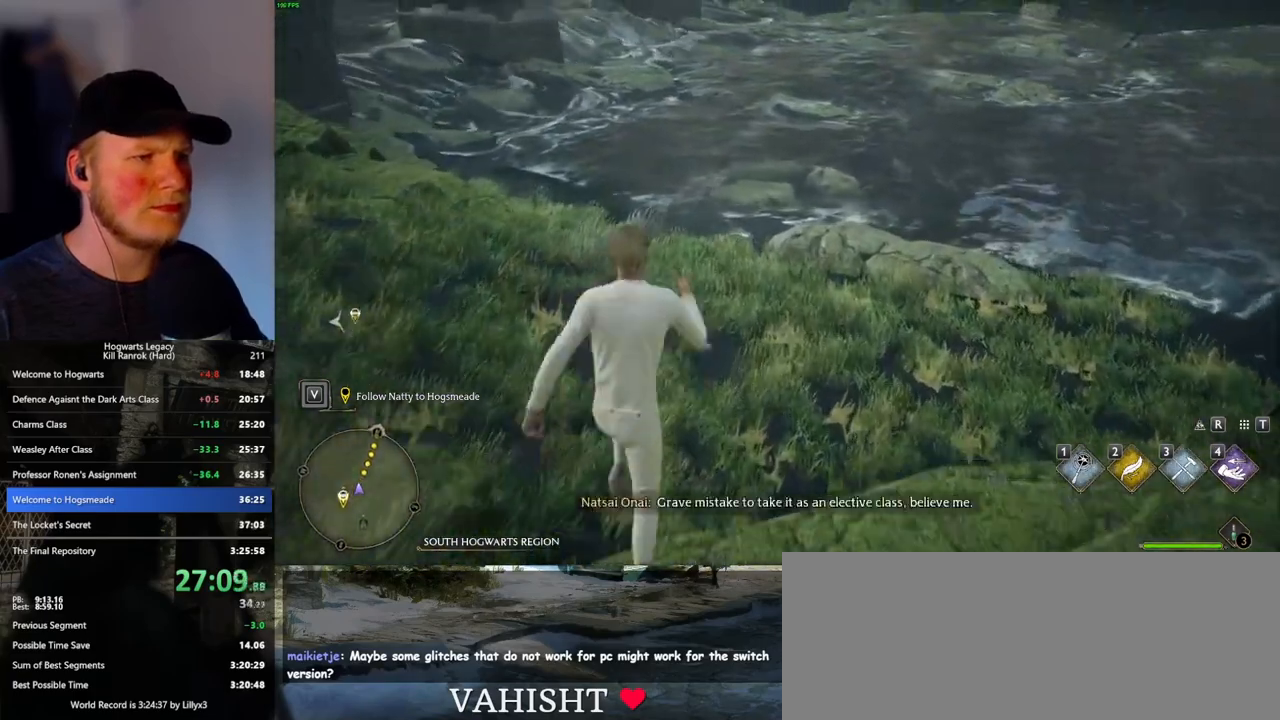
{"keys": ["w"], "mouse": [], "events": []}
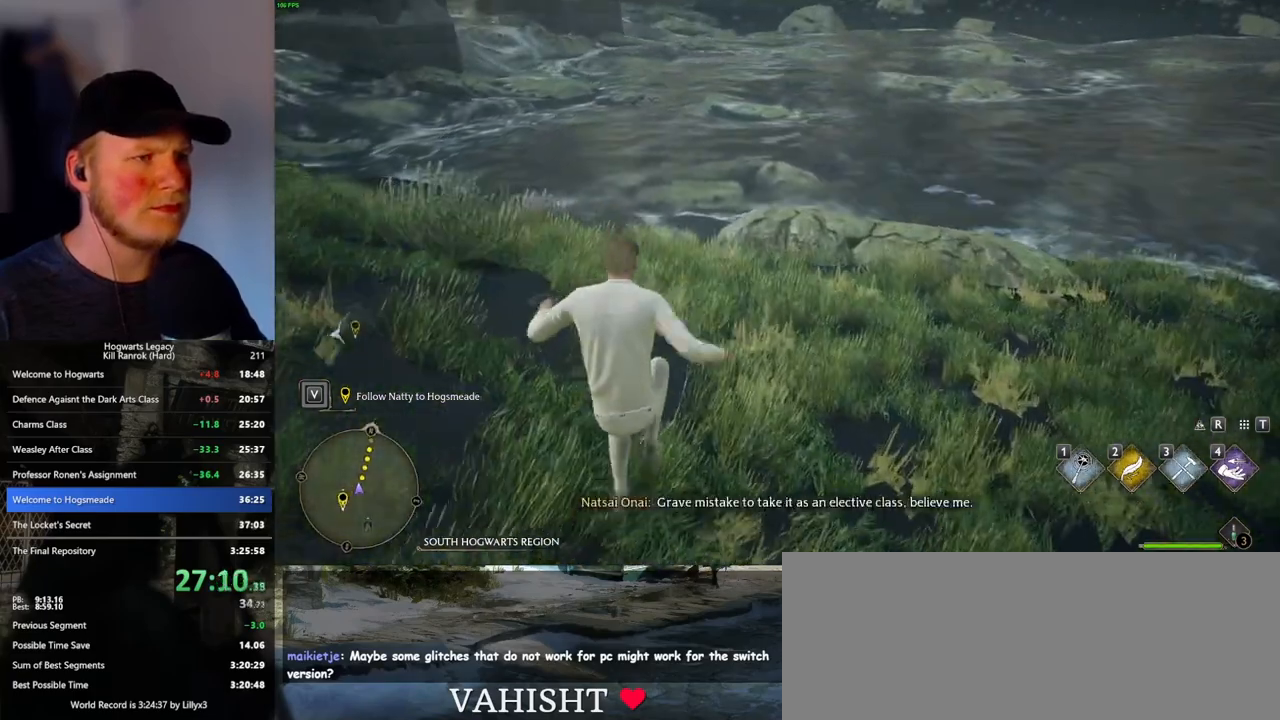
{"keys": ["w"], "mouse": [], "events": []}
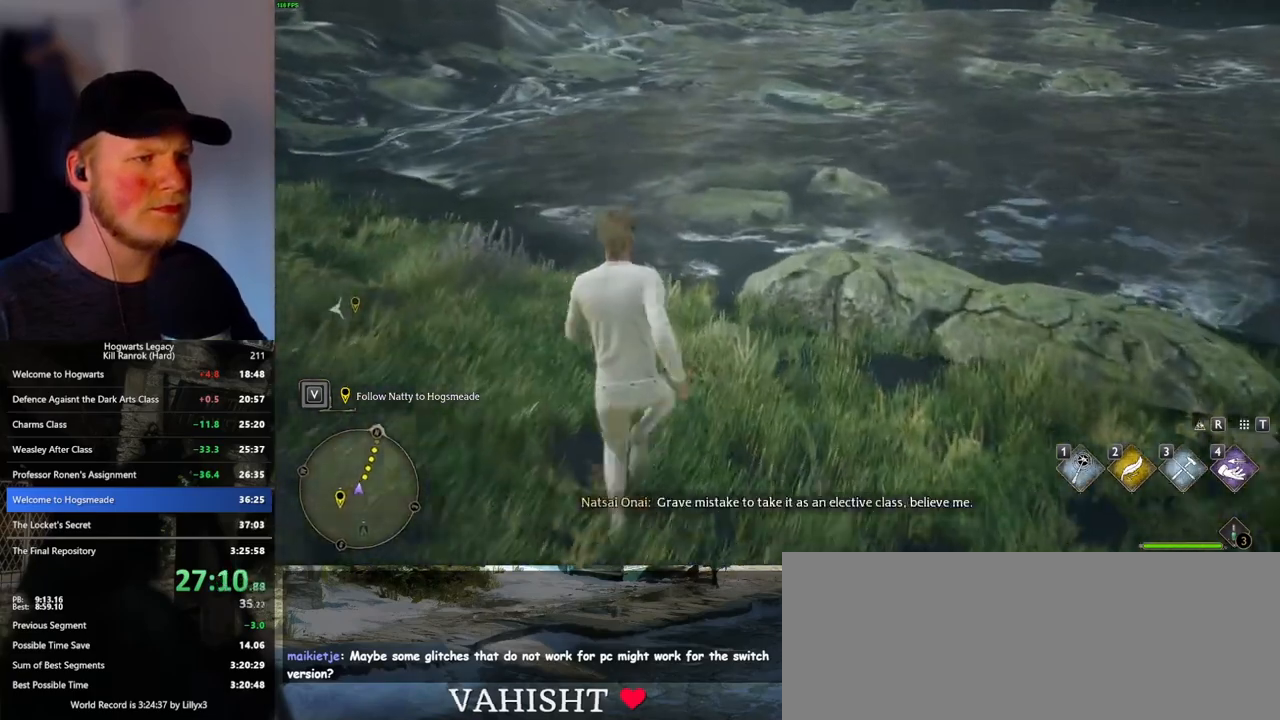
{"keys": ["w"], "mouse": [], "events": [[33, "a", "down"], [117, "a", "up"]]}